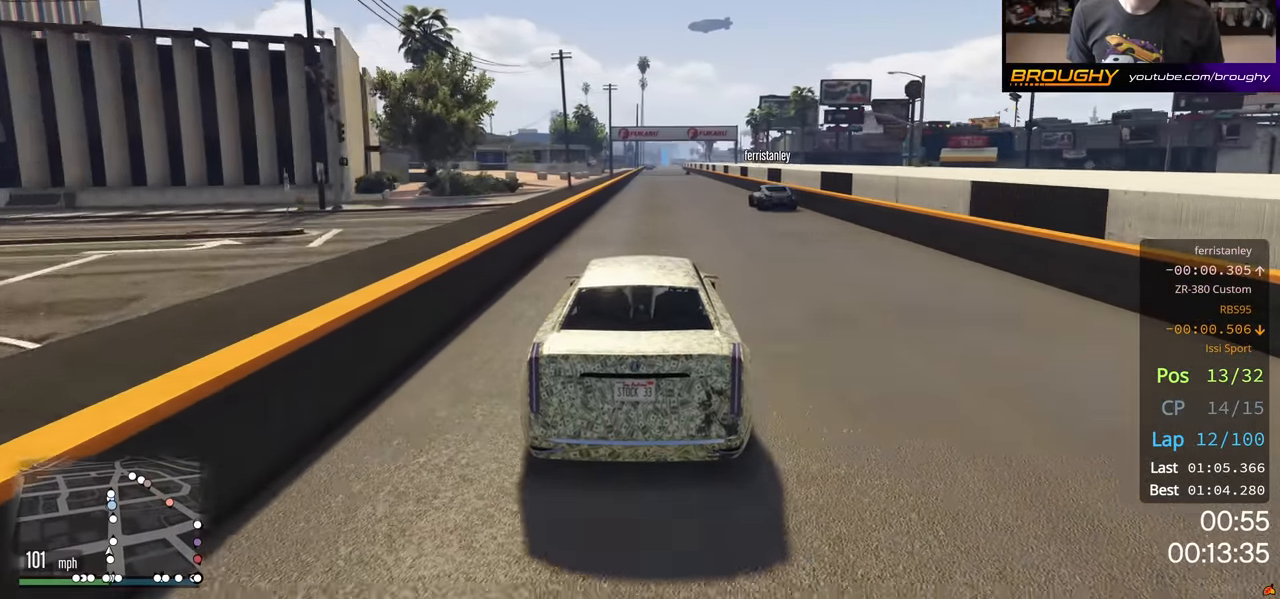
Gameplay with a controller (Xbox layout); each line is a JSON object with the inputs held at the frame after it. "events" lists button and stick changes between this image and that frame as [ms after this image, input, new state], when the widget could be followed in between.
{"buttons": ["R2"], "left_stick": "center", "right_stick": "center", "events": []}
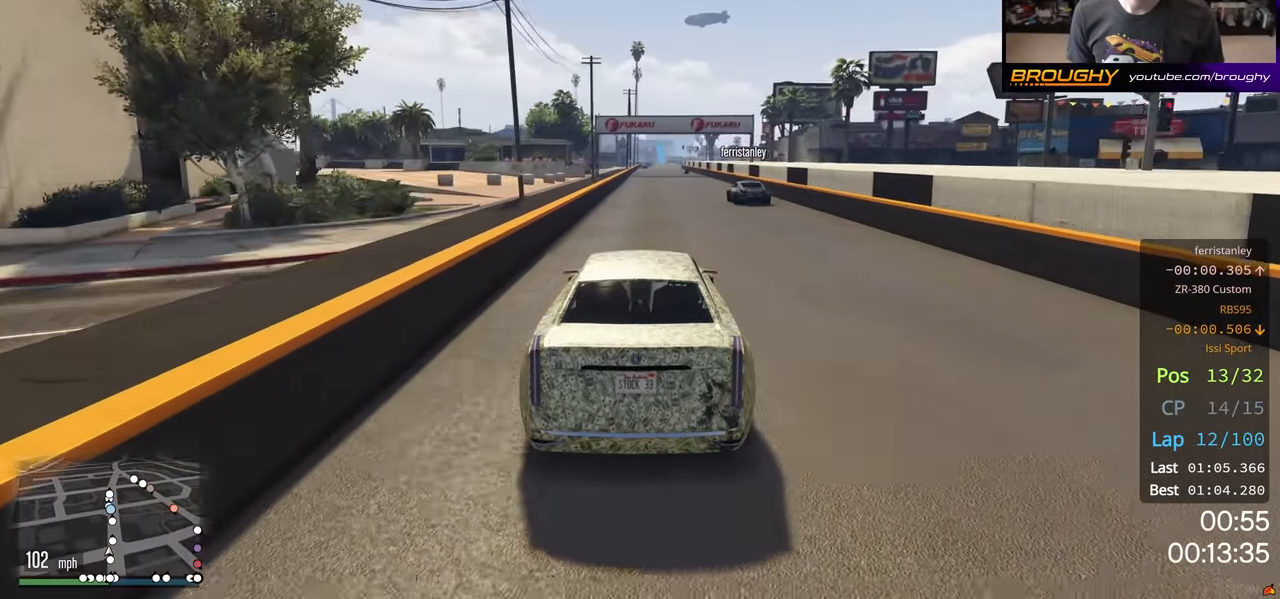
{"buttons": ["R2"], "left_stick": "center", "right_stick": "center", "events": []}
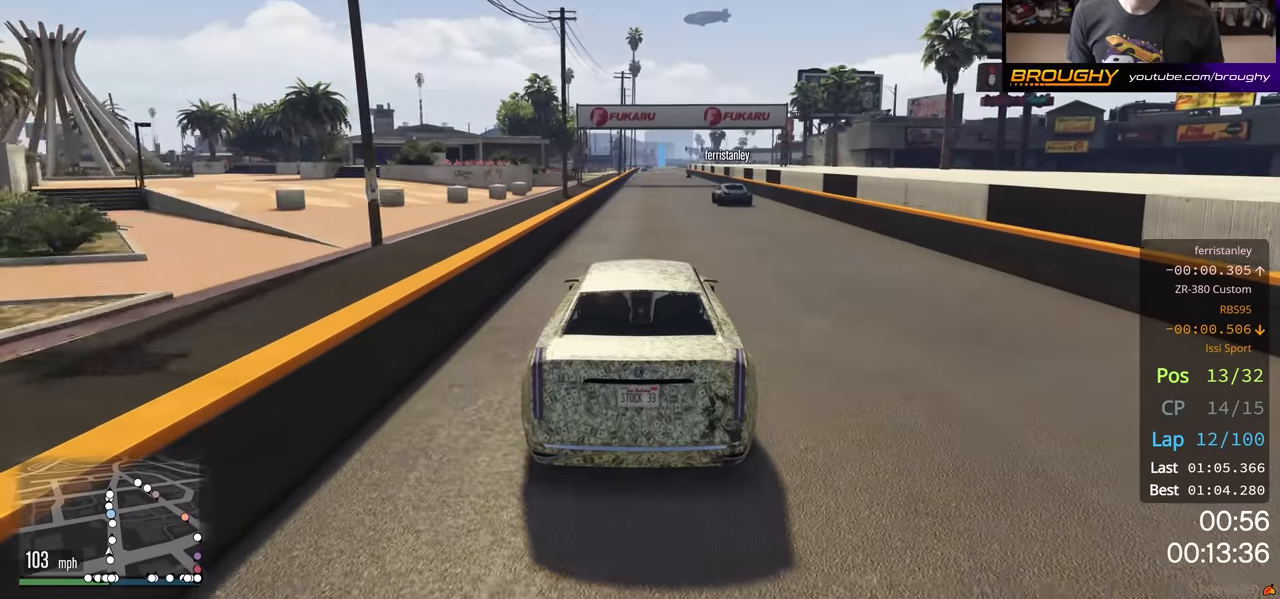
{"buttons": ["R2"], "left_stick": "center", "right_stick": "center", "events": []}
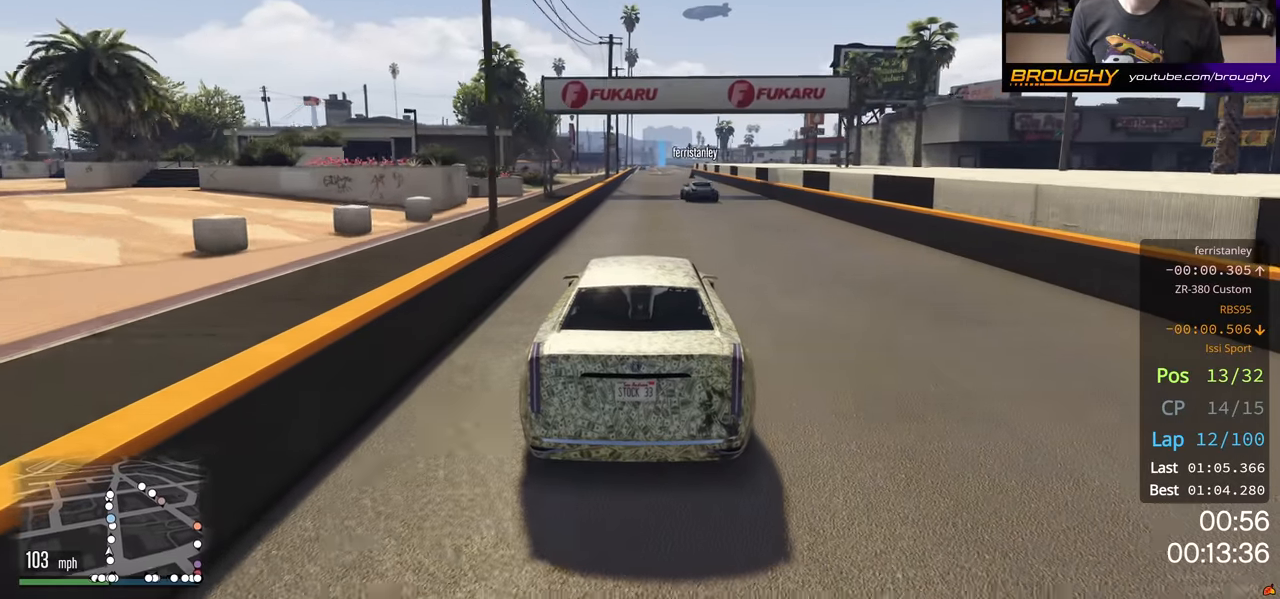
{"buttons": ["R2"], "left_stick": "center", "right_stick": "center", "events": []}
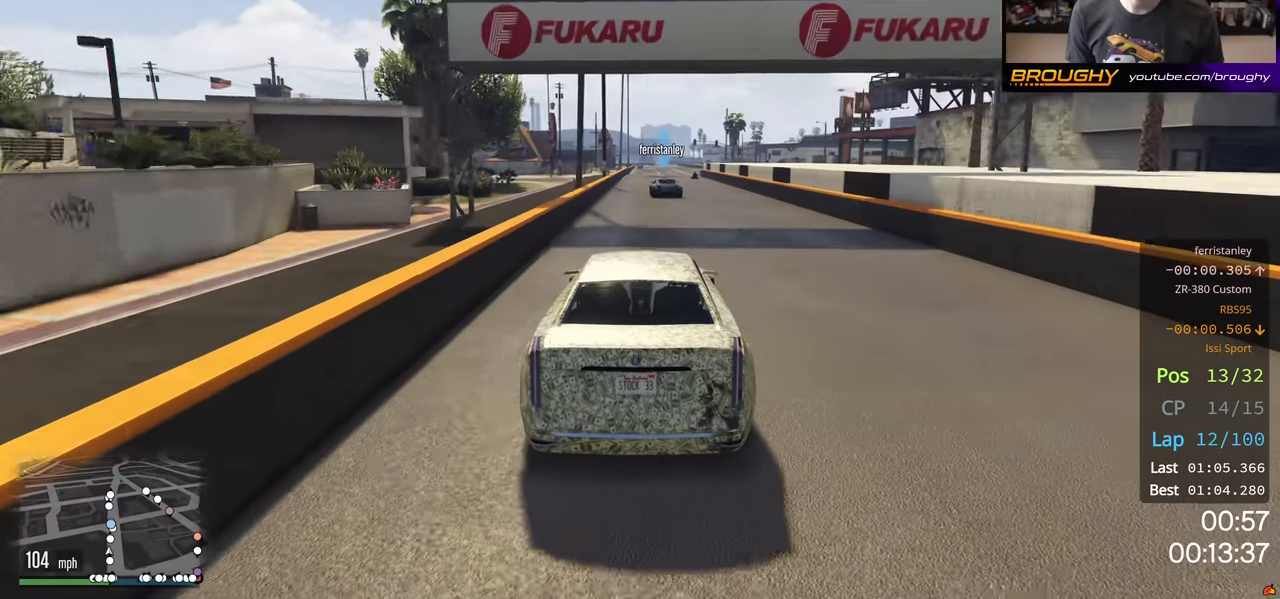
{"buttons": ["R2"], "left_stick": "center", "right_stick": "center", "events": []}
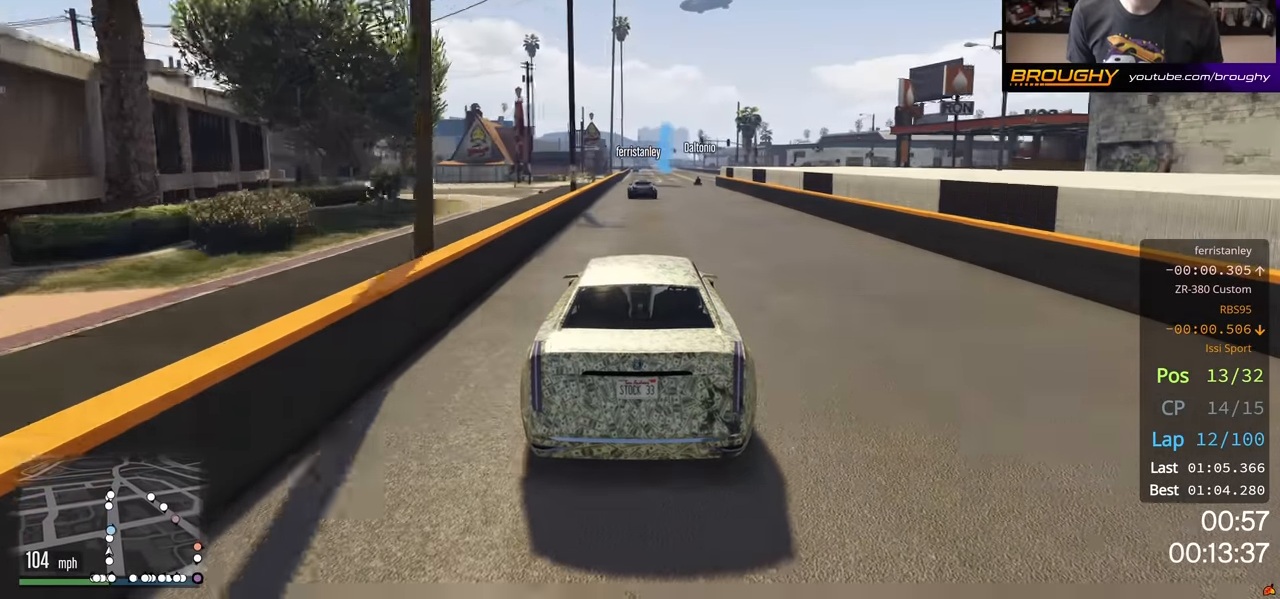
{"buttons": ["R2"], "left_stick": "center", "right_stick": "center", "events": []}
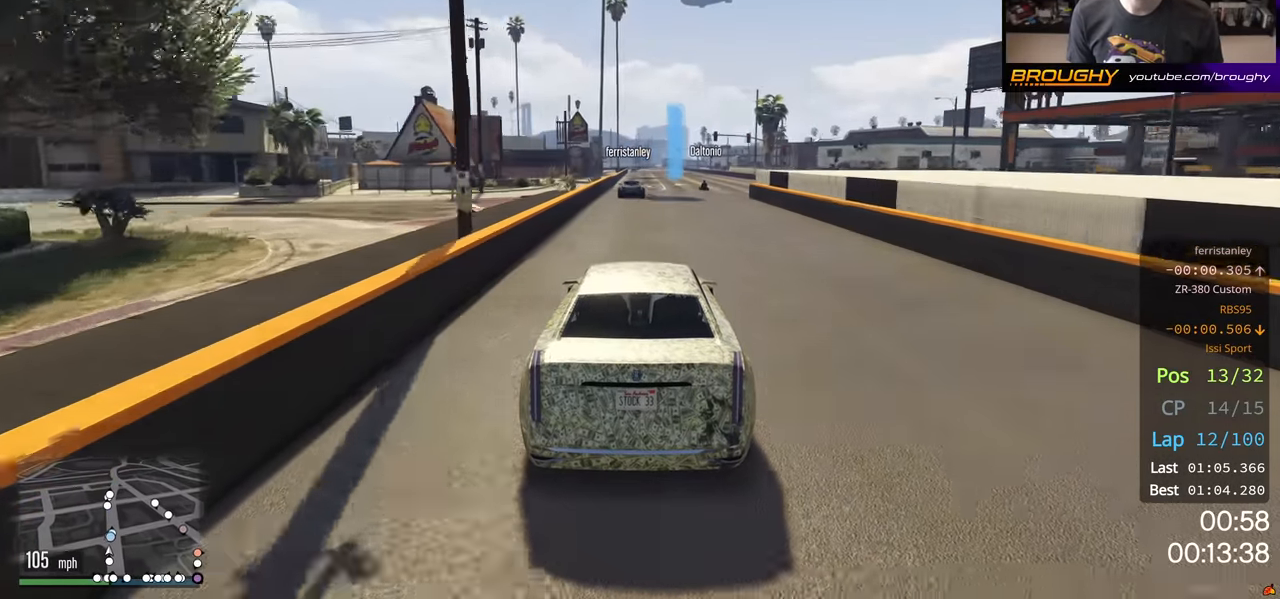
{"buttons": ["R2"], "left_stick": "center", "right_stick": "center", "events": []}
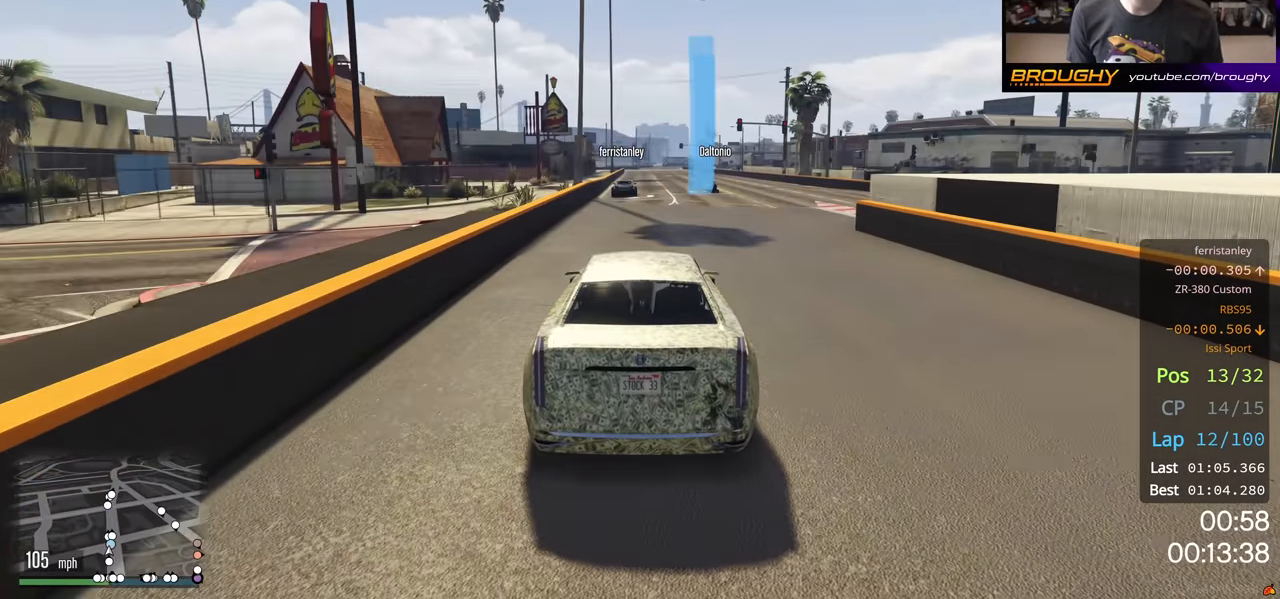
{"buttons": ["R2"], "left_stick": "center", "right_stick": "center", "events": [[233, "left_stick", "up-left"], [317, "left_stick", "center"]]}
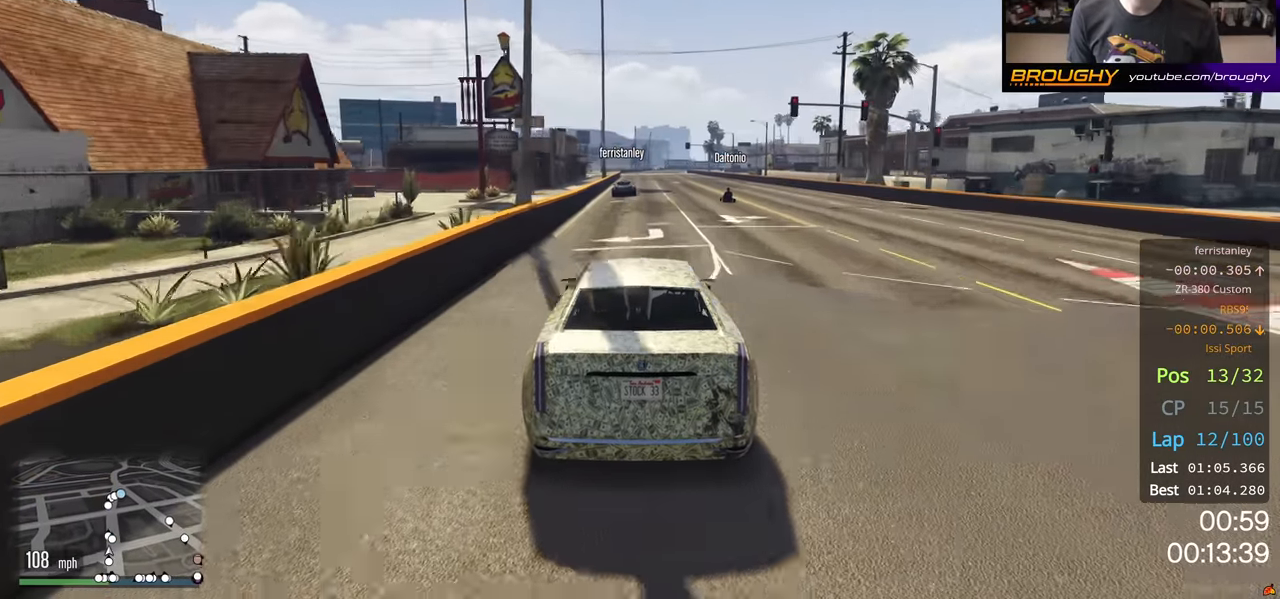
{"buttons": ["R2"], "left_stick": "center", "right_stick": "center", "events": []}
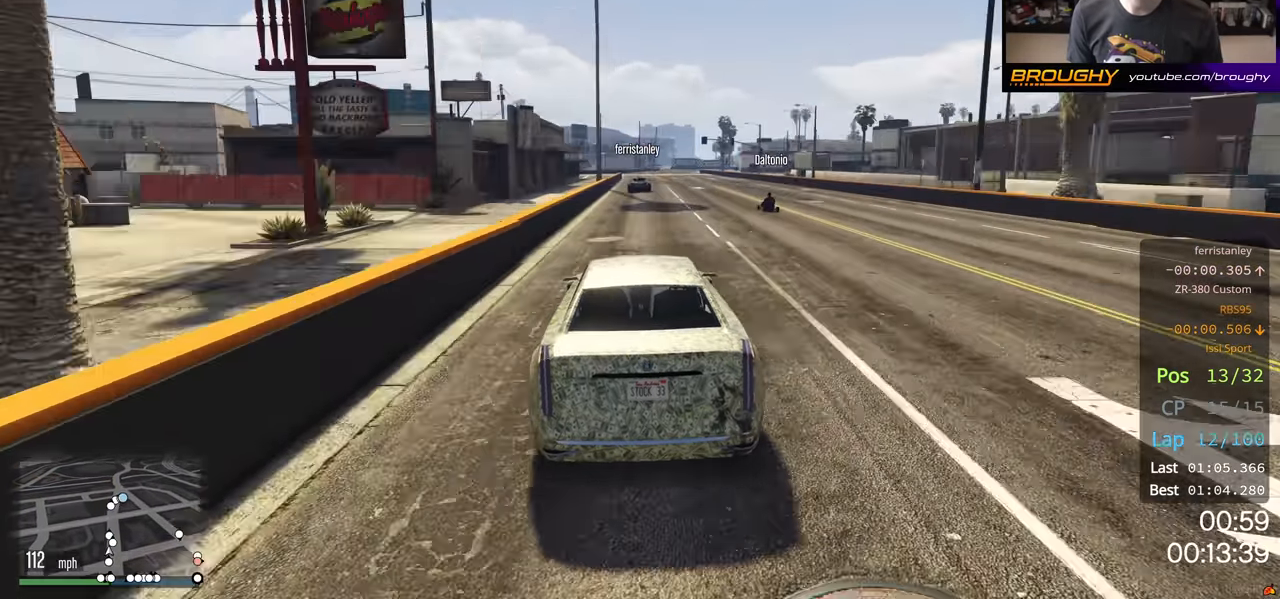
{"buttons": ["R2"], "left_stick": "center", "right_stick": "center", "events": []}
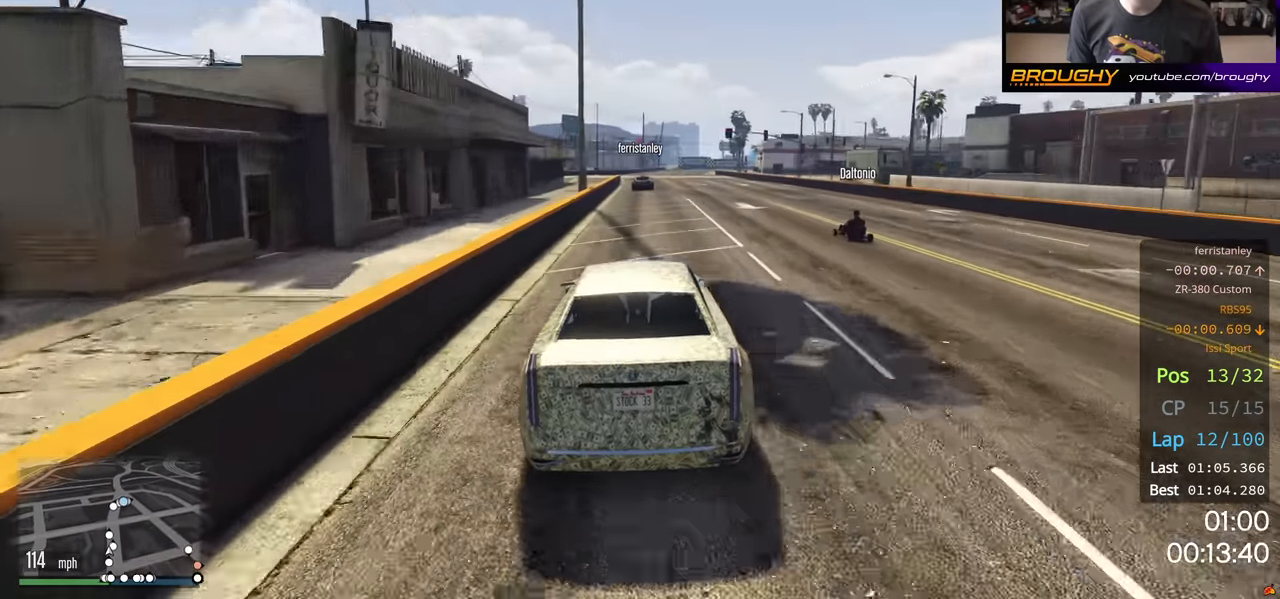
{"buttons": ["R2"], "left_stick": "center", "right_stick": "center", "events": []}
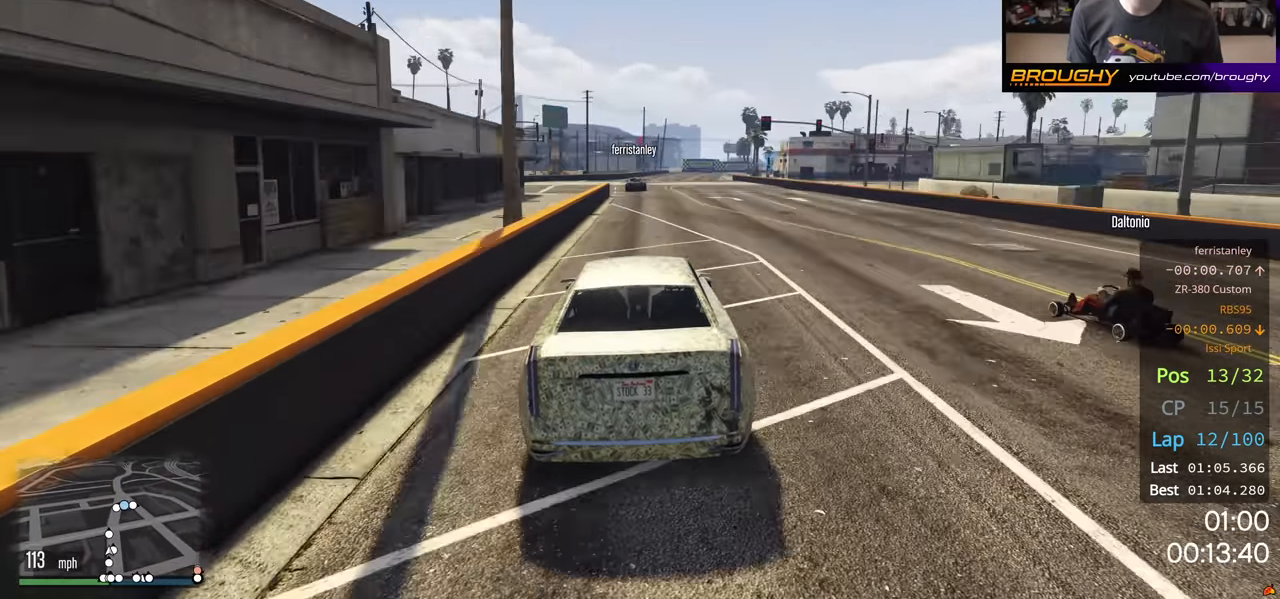
{"buttons": ["R2"], "left_stick": "center", "right_stick": "center", "events": []}
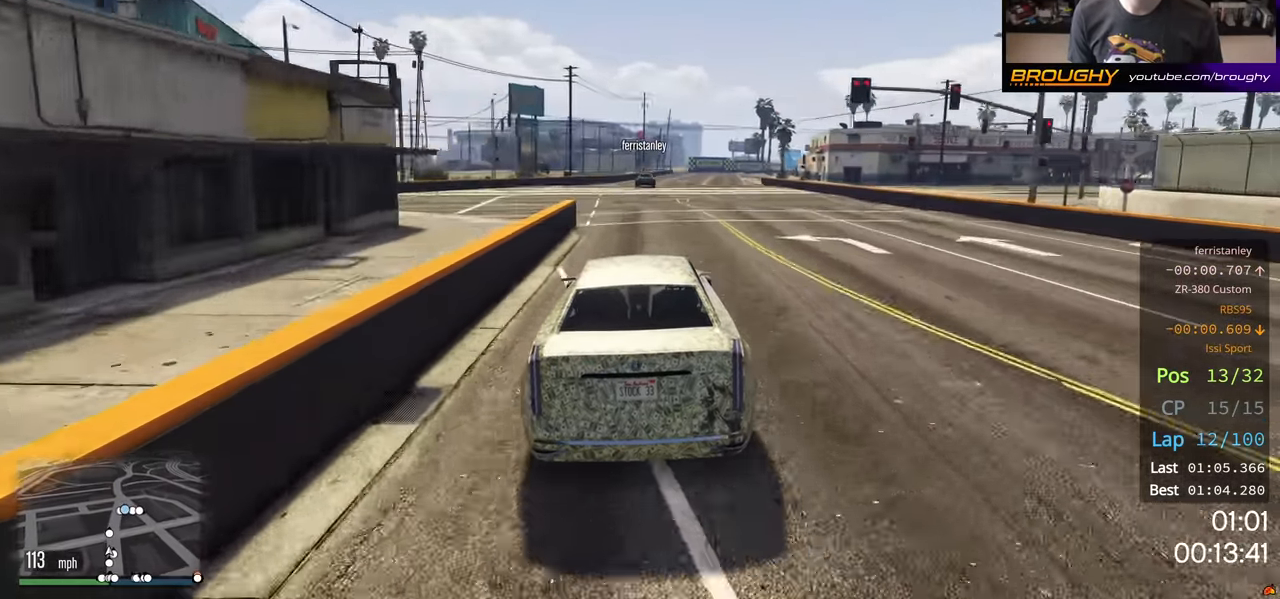
{"buttons": ["R2"], "left_stick": "center", "right_stick": "center", "events": []}
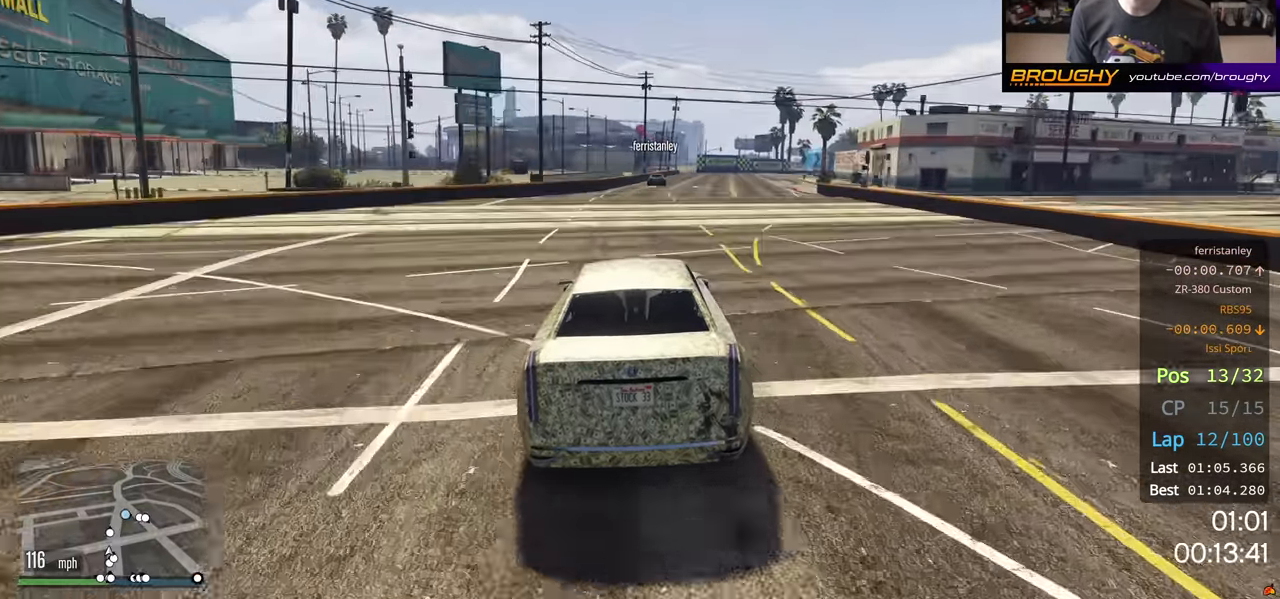
{"buttons": ["R2"], "left_stick": "center", "right_stick": "center", "events": []}
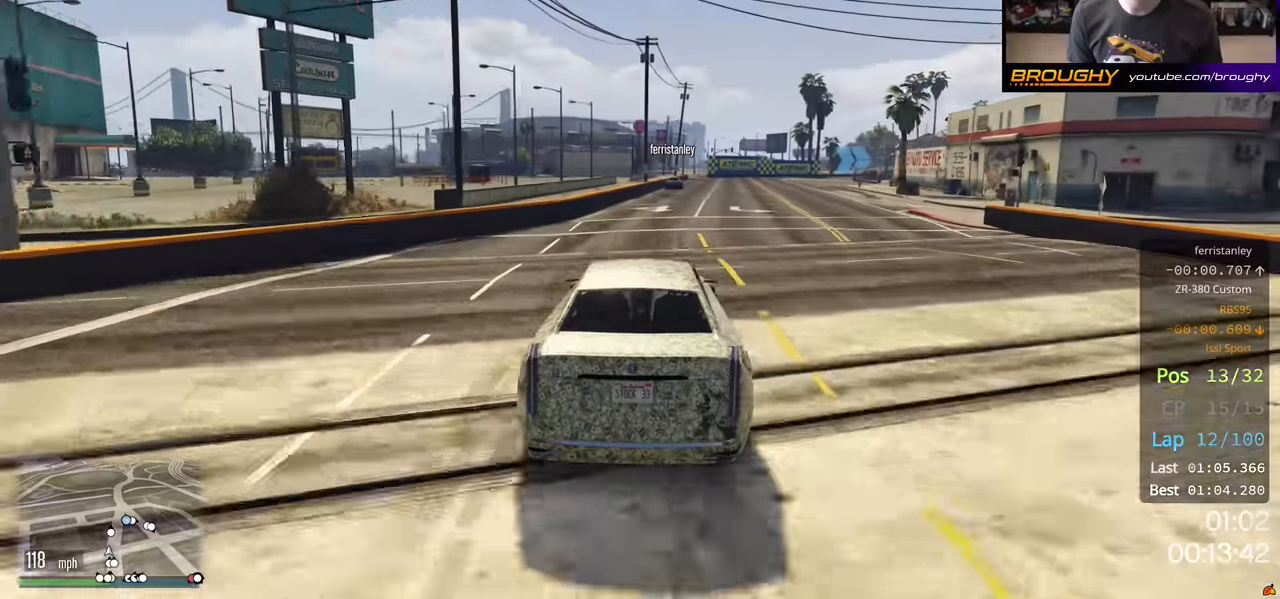
{"buttons": ["R2"], "left_stick": "right", "right_stick": "center", "events": [[433, "left_stick", "right"]]}
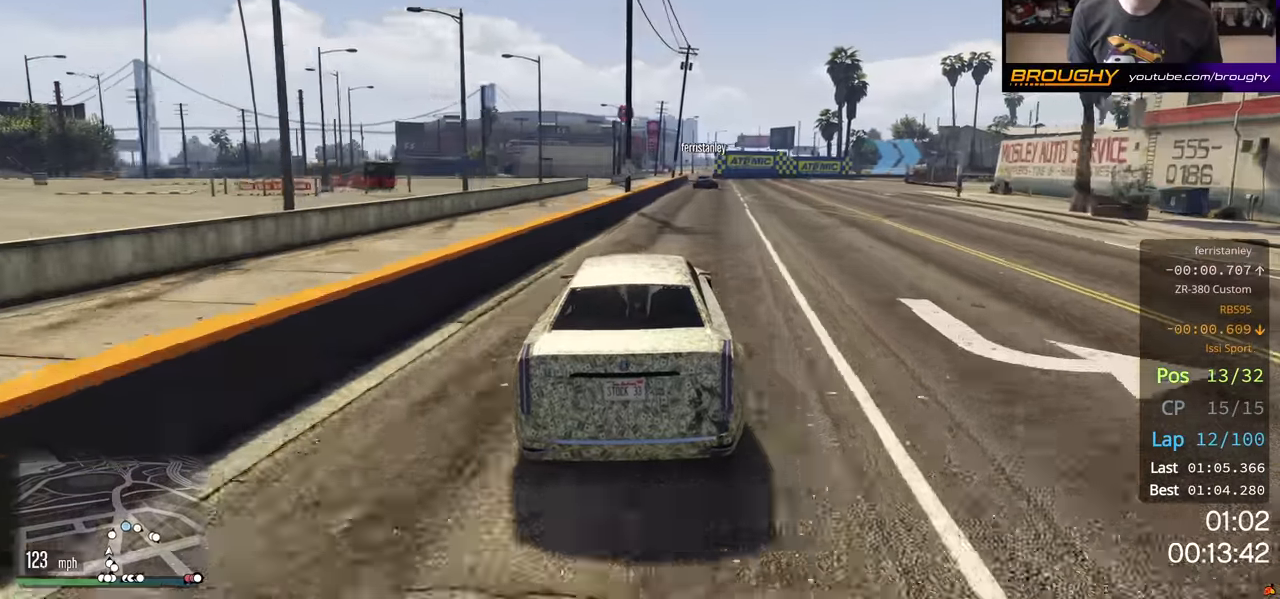
{"buttons": ["L2"], "left_stick": "right", "right_stick": "center", "events": [[33, "left_stick", "center"], [183, "left_stick", "right"], [200, "L2", "down"], [300, "R2", "up"]]}
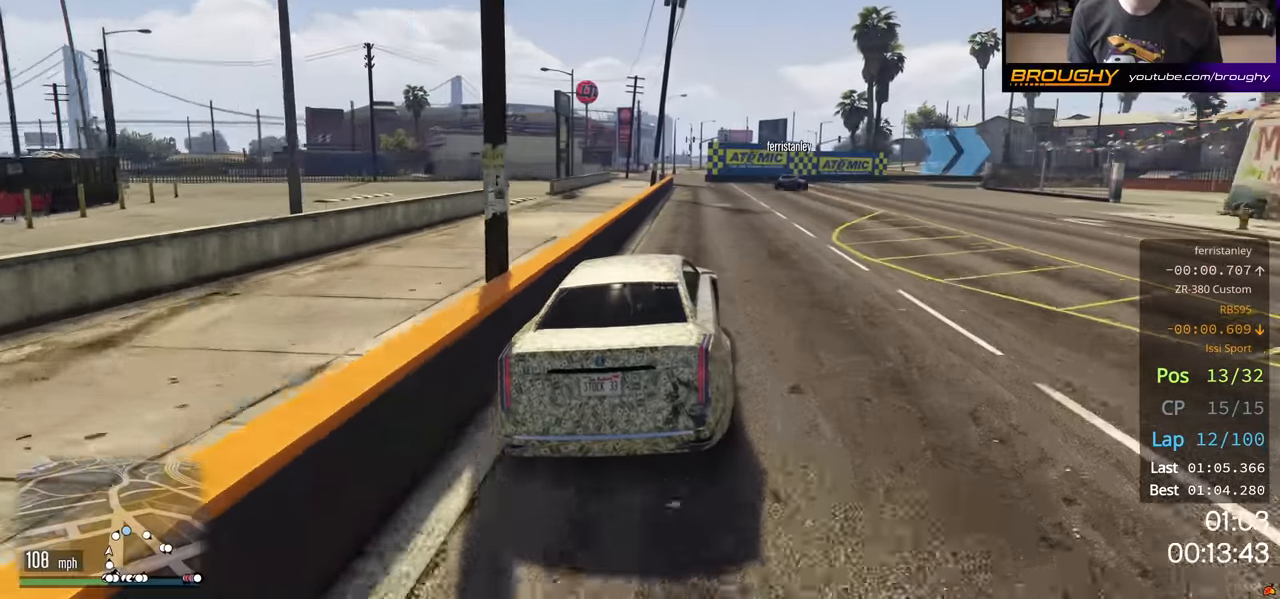
{"buttons": ["L2"], "left_stick": "right", "right_stick": "center", "events": [[300, "L2", "up"], [400, "L2", "down"]]}
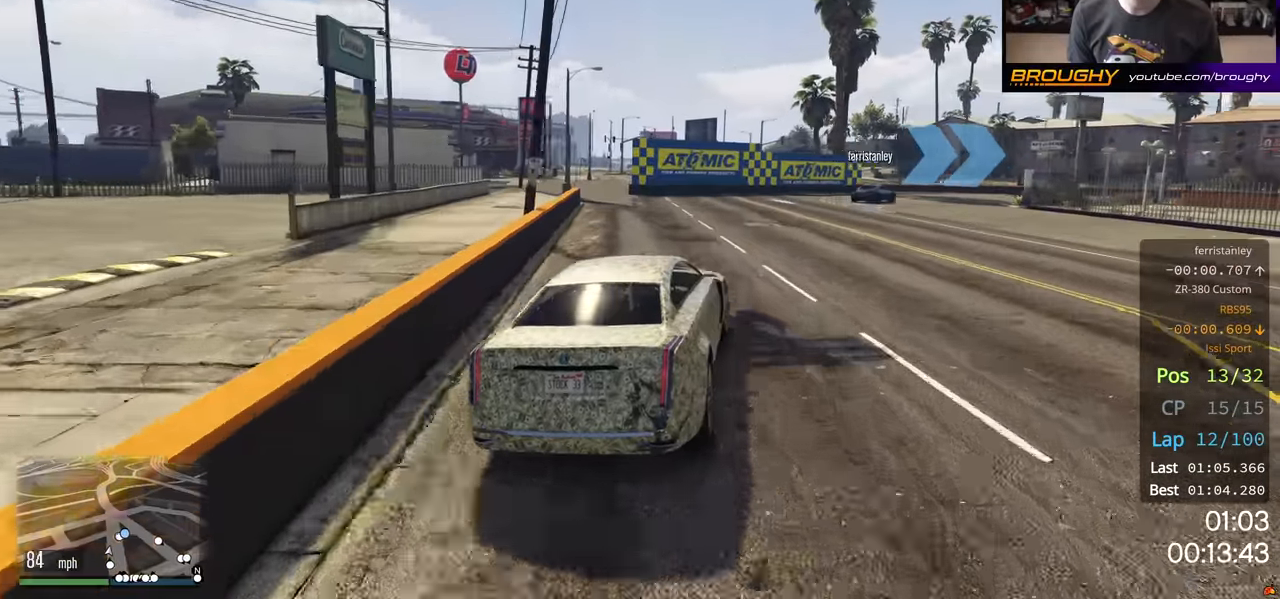
{"buttons": ["R2"], "left_stick": "right", "right_stick": "center", "events": [[16, "L2", "up"], [16, "left_stick", "center"], [166, "left_stick", "right"], [216, "R2", "down"]]}
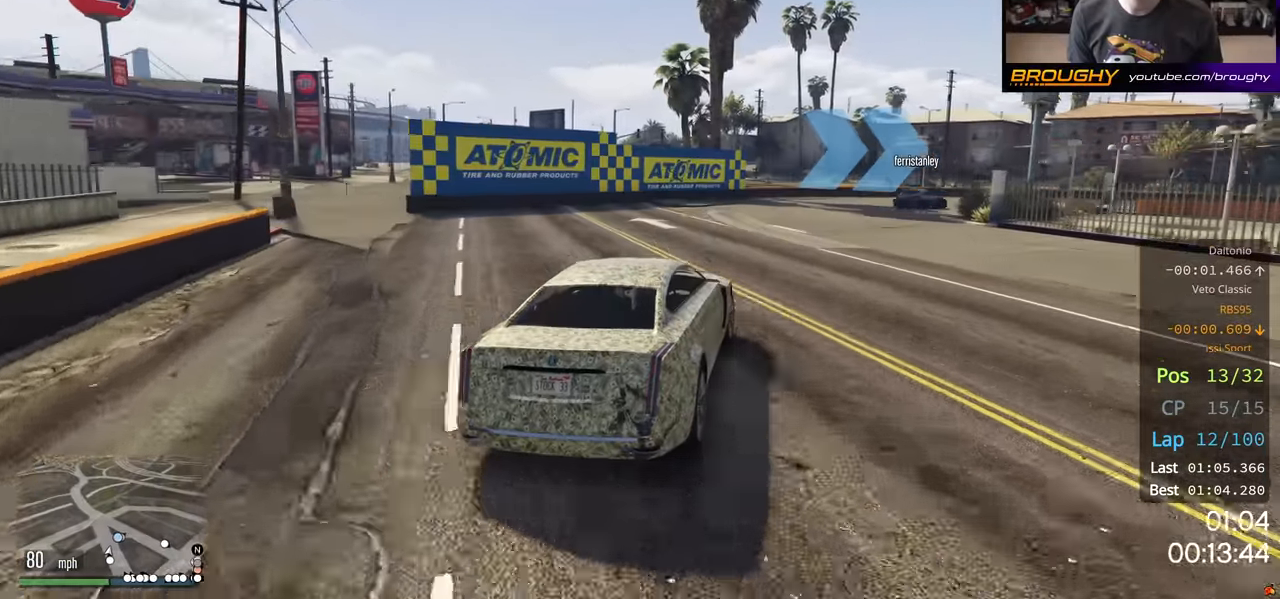
{"buttons": [], "left_stick": "right", "right_stick": "center", "events": [[33, "R2", "up"]]}
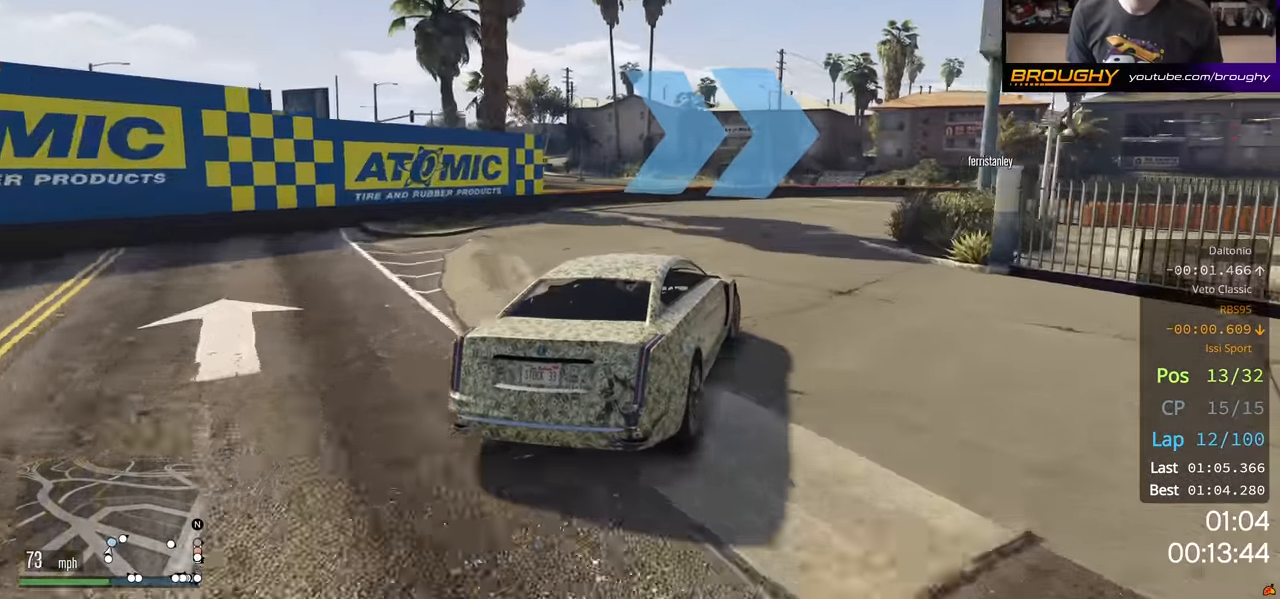
{"buttons": ["R2"], "left_stick": "right", "right_stick": "center", "events": [[150, "R2", "down"]]}
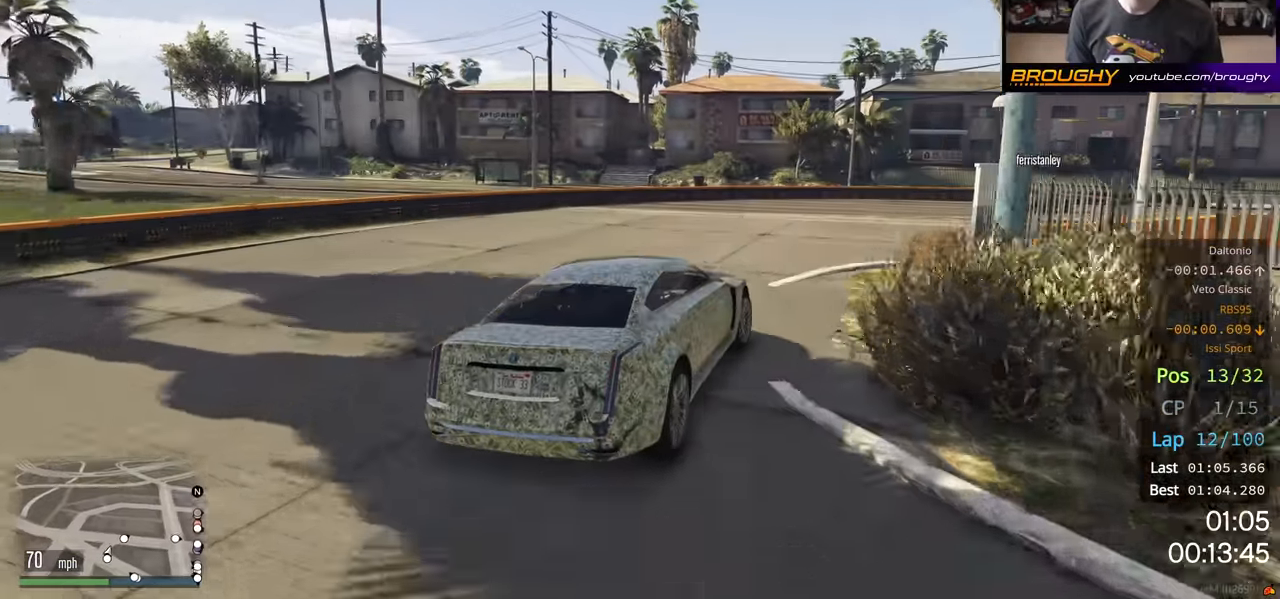
{"buttons": ["R2"], "left_stick": "right", "right_stick": "center", "events": []}
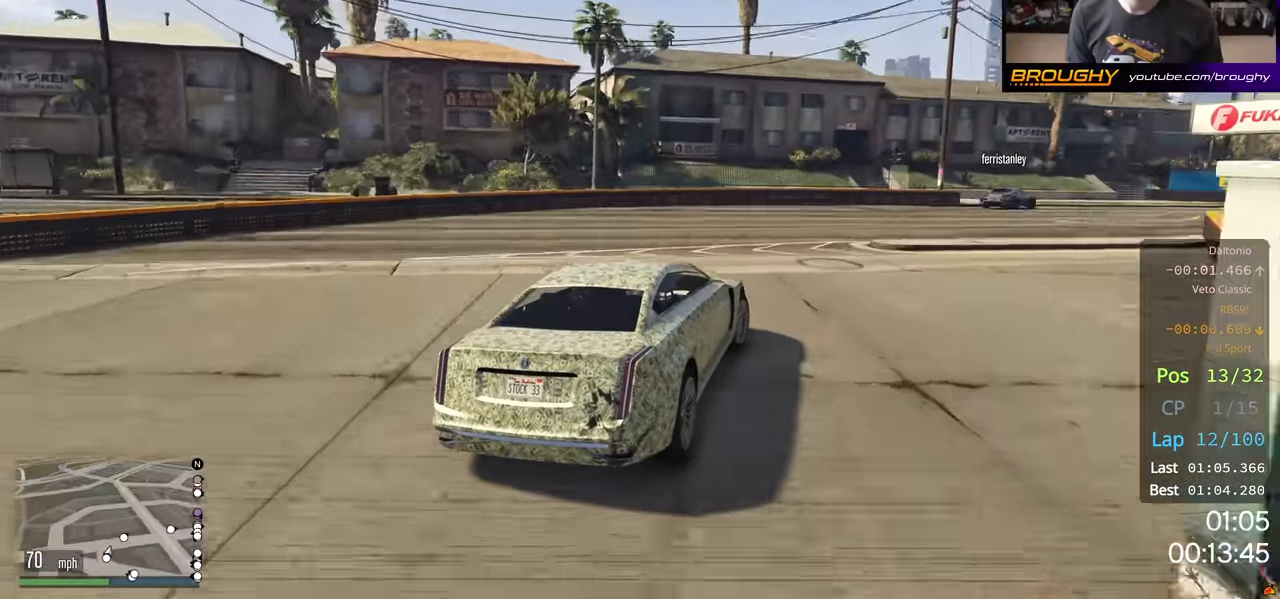
{"buttons": ["R2"], "left_stick": "right", "right_stick": "center", "events": []}
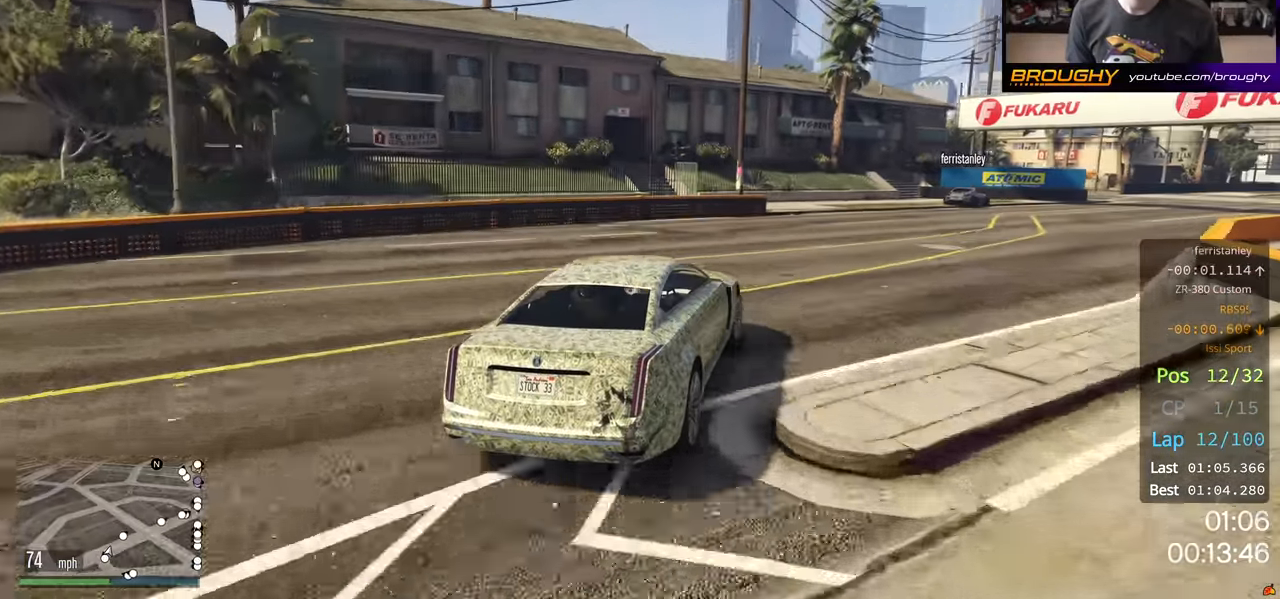
{"buttons": ["R2"], "left_stick": "right", "right_stick": "center", "events": []}
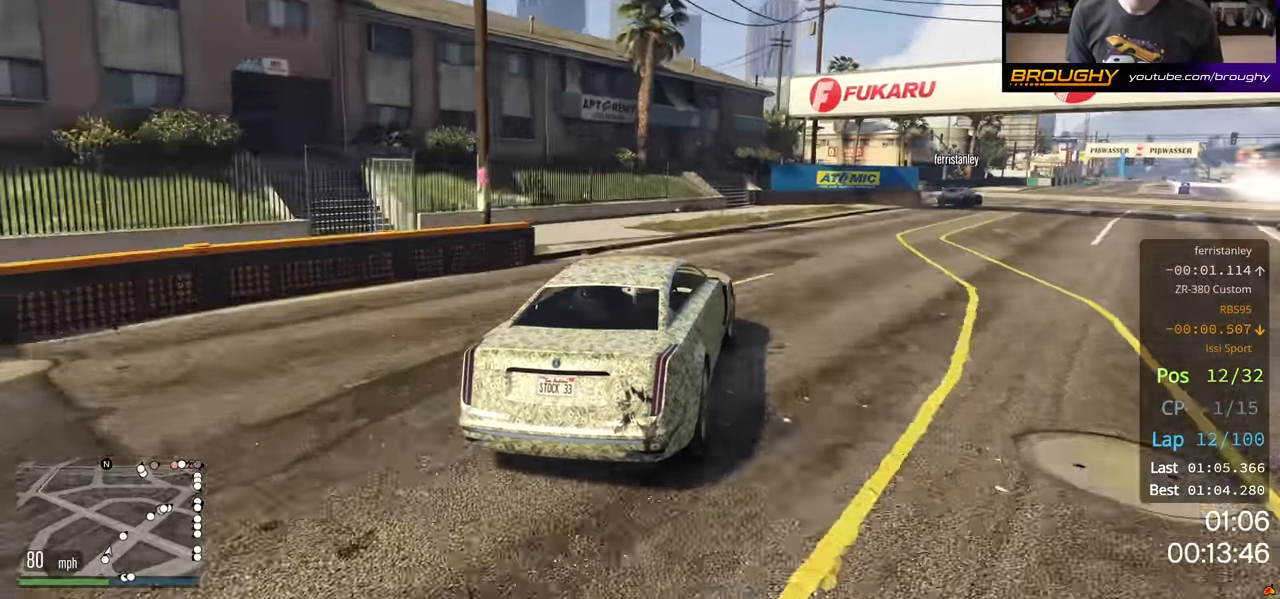
{"buttons": ["R2"], "left_stick": "right", "right_stick": "center", "events": []}
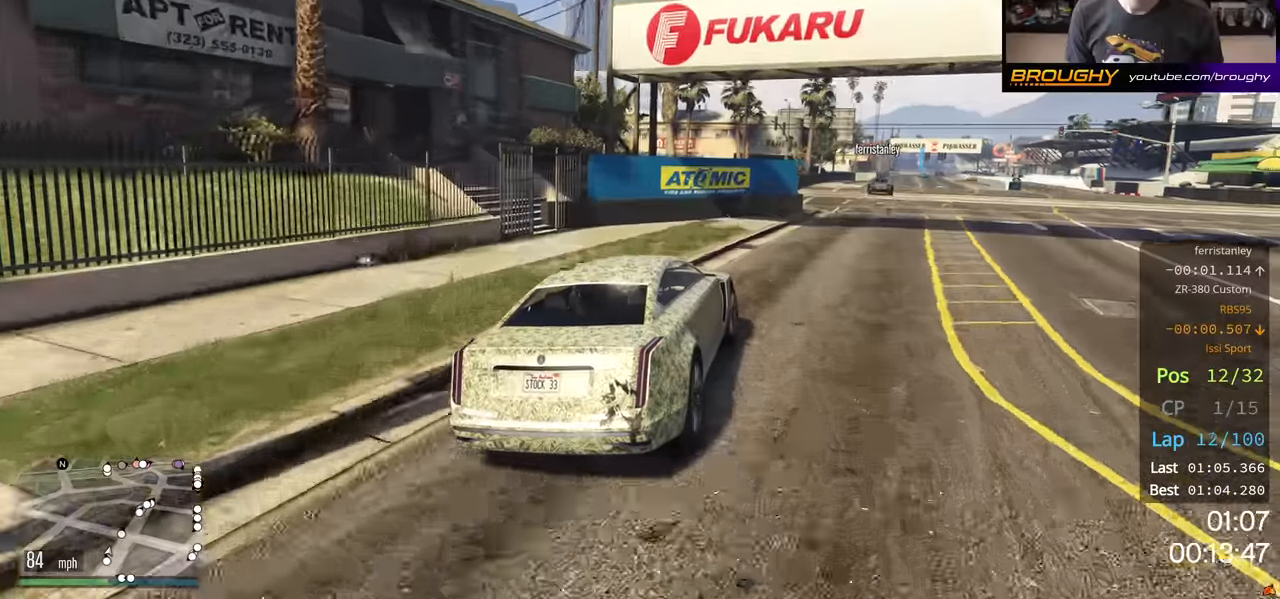
{"buttons": ["R2"], "left_stick": "left", "right_stick": "center", "events": [[417, "left_stick", "left"]]}
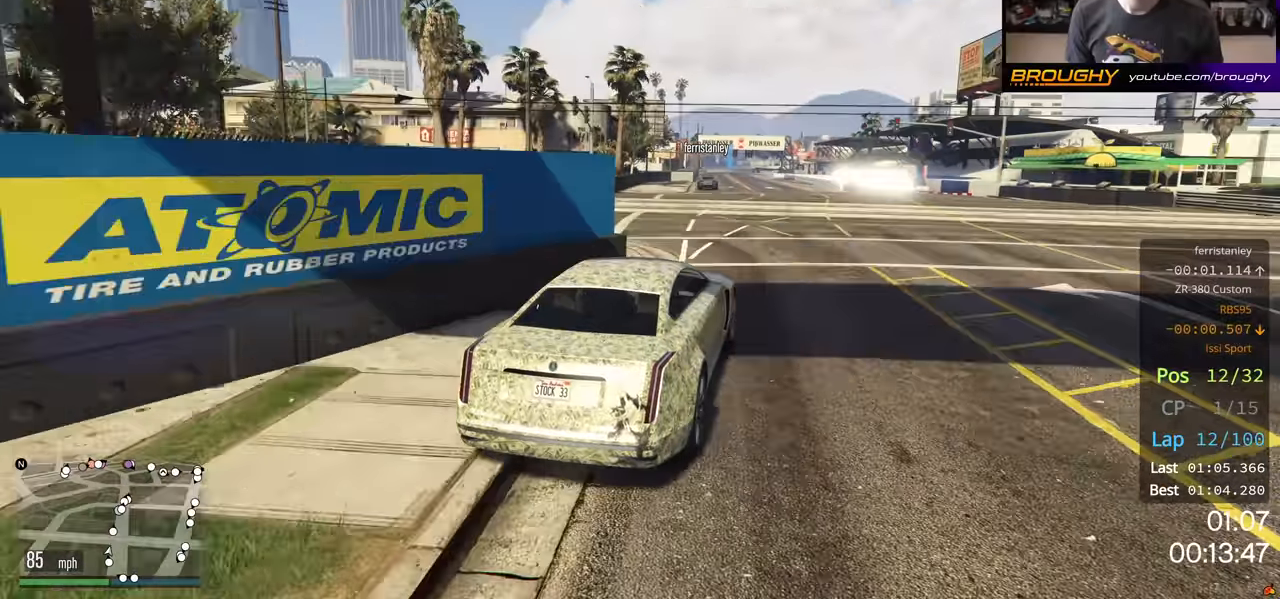
{"buttons": ["R2"], "left_stick": "center", "right_stick": "center", "events": [[150, "left_stick", "center"], [317, "left_stick", "up-left"], [433, "left_stick", "center"]]}
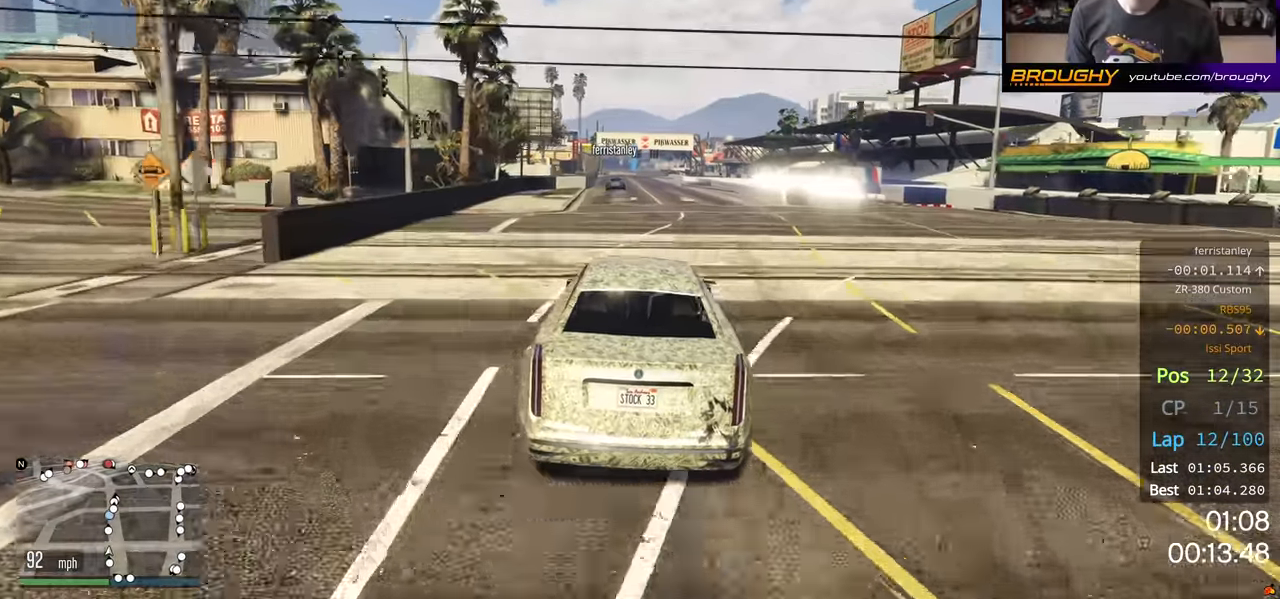
{"buttons": ["R2"], "left_stick": "center", "right_stick": "center", "events": [[250, "left_stick", "up-left"], [367, "left_stick", "center"]]}
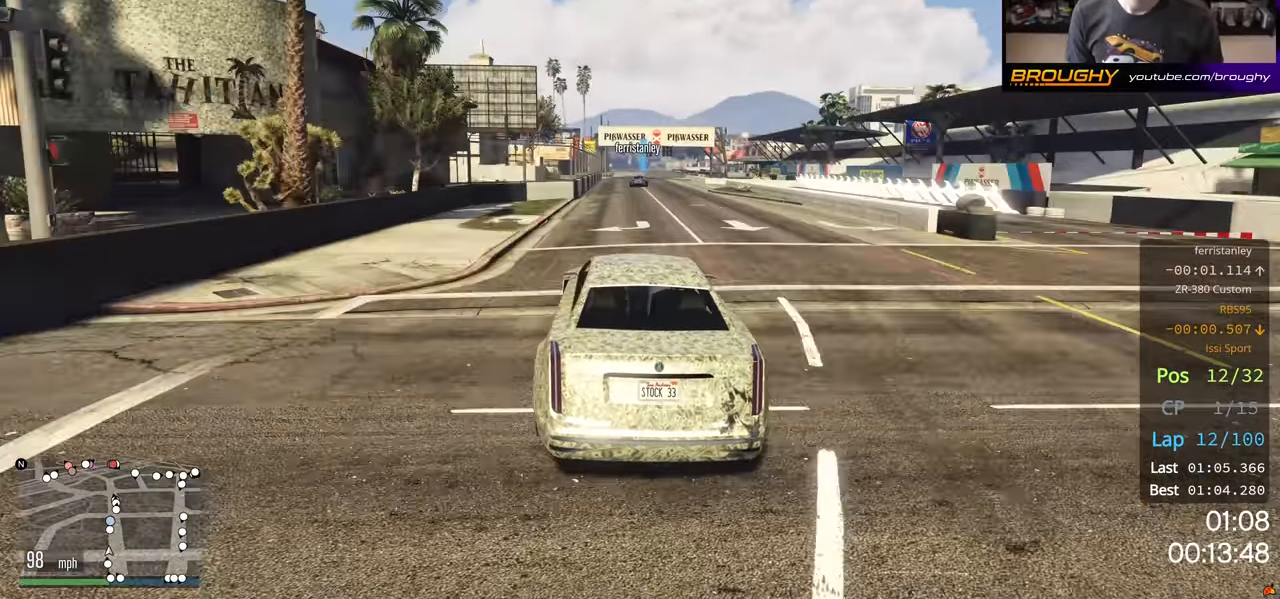
{"buttons": ["R2"], "left_stick": "right", "right_stick": "center", "events": [[50, "left_stick", "right"], [183, "left_stick", "center"], [500, "left_stick", "right"]]}
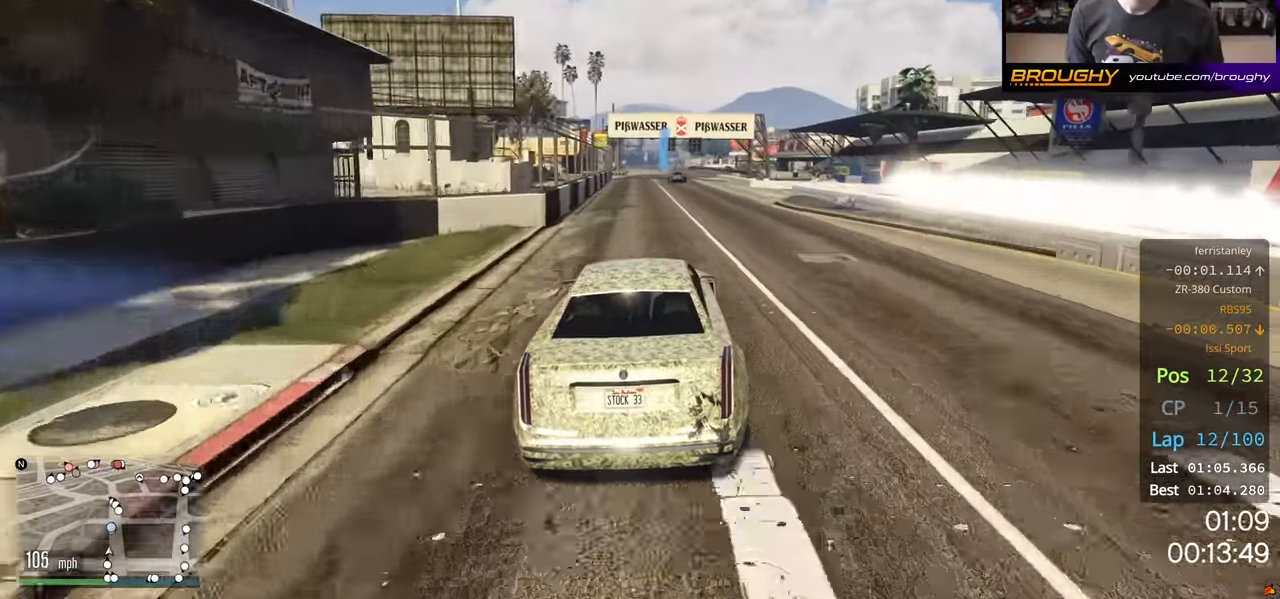
{"buttons": ["R2"], "left_stick": "center", "right_stick": "center", "events": [[150, "left_stick", "center"]]}
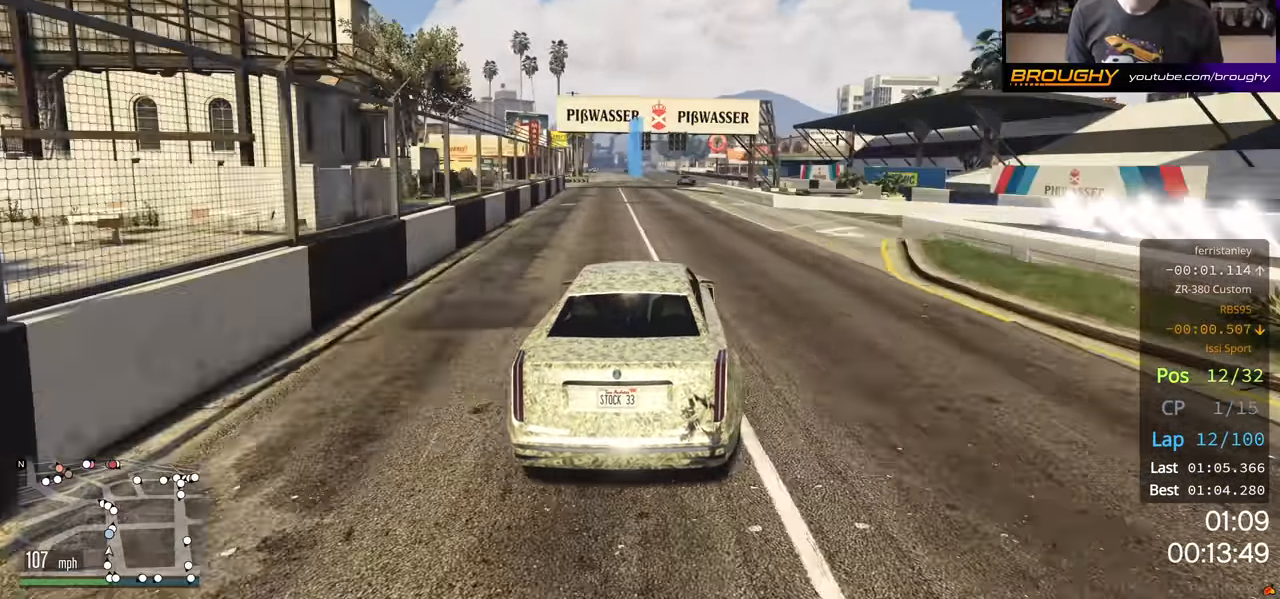
{"buttons": ["R2"], "left_stick": "center", "right_stick": "center", "events": []}